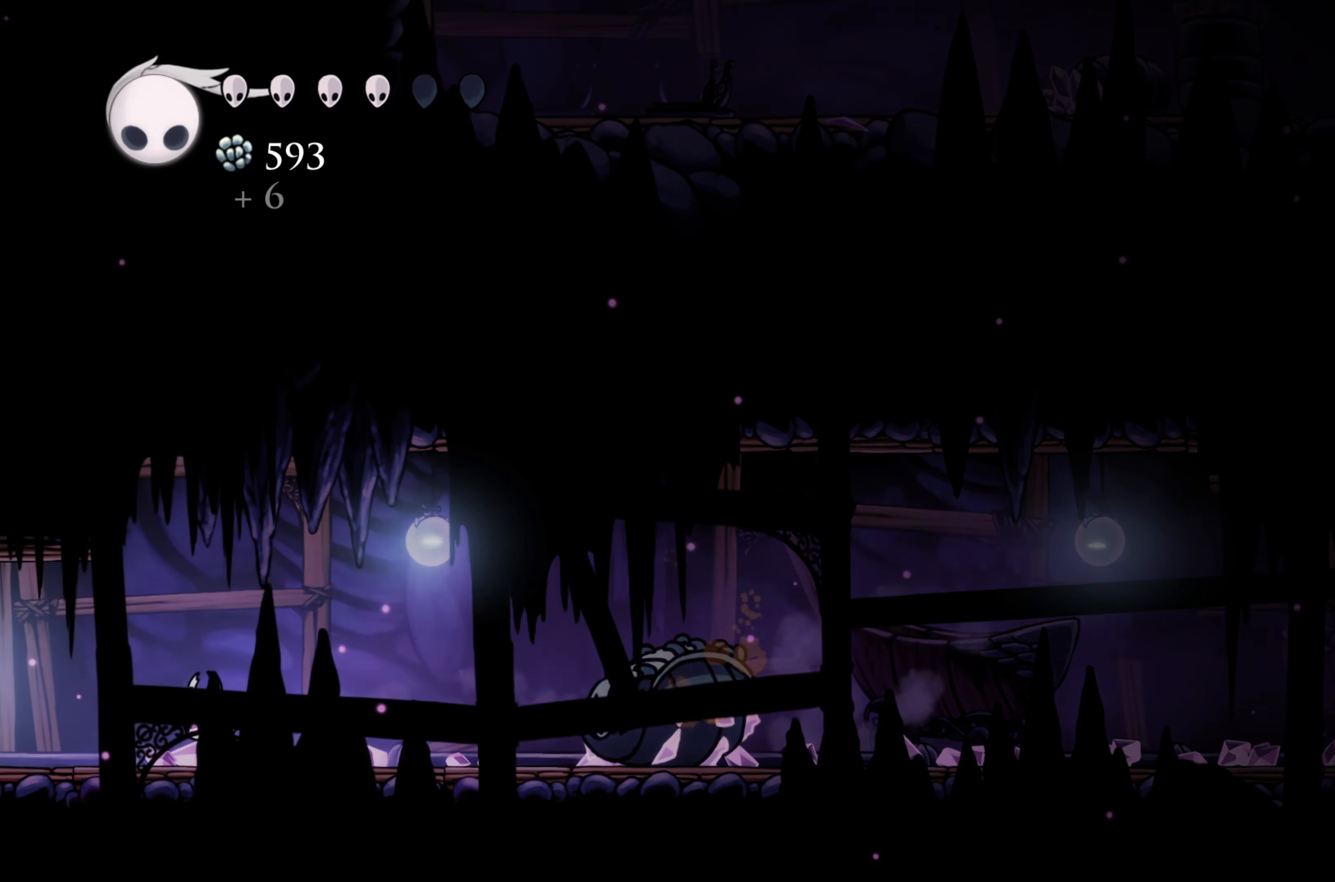
Gameplay with a controller (Xbox layout); each line is a JSON object with the inputs held at the frame after it. "events" lists button and stick changes between this image and that frame as [ms after this image, input, new state], when the widget could be followed in between. Not read: R3.
{"buttons": [], "left_stick": "left", "right_stick": "center", "events": [[17, "R2", "down"], [483, "R2", "up"]]}
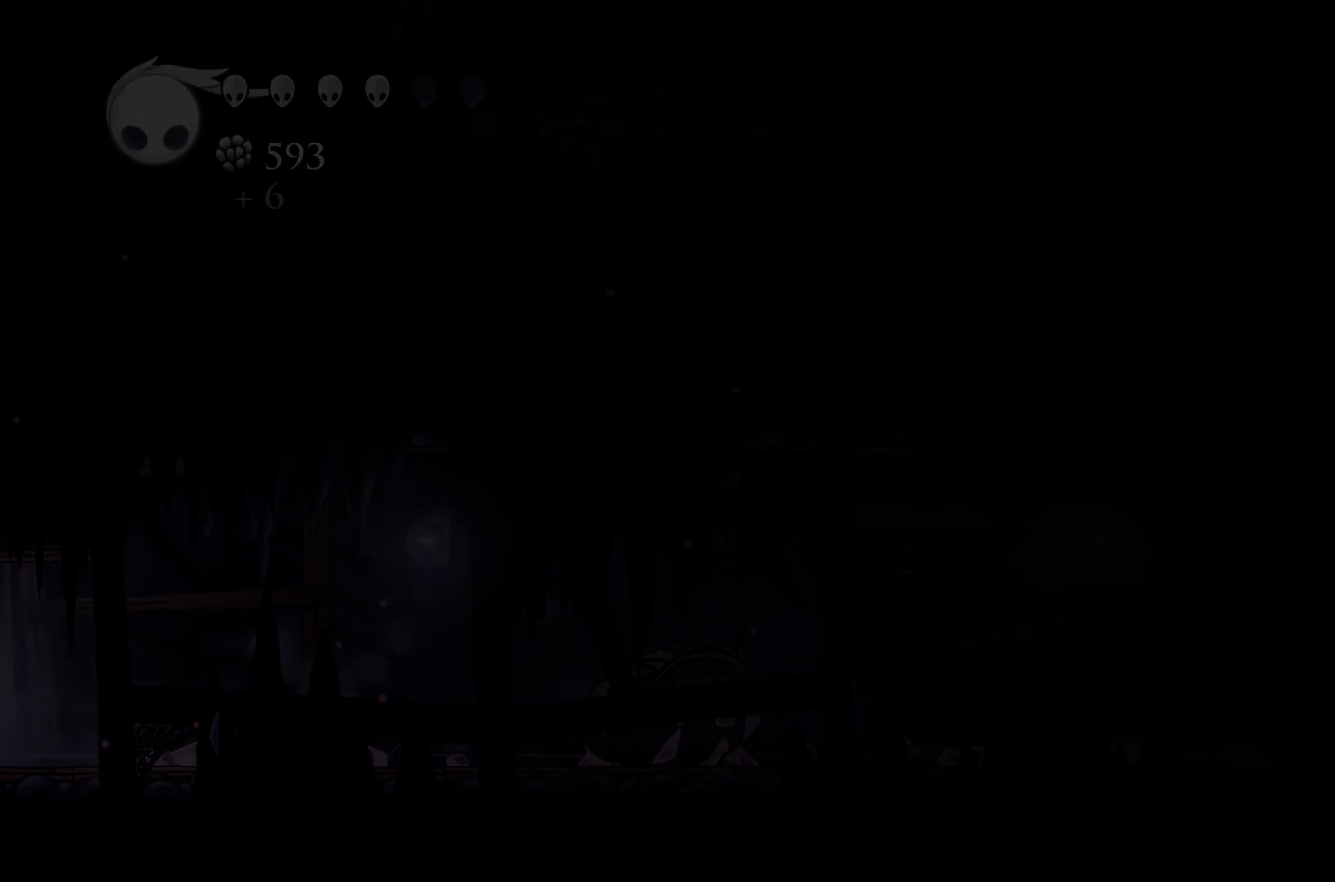
{"buttons": [], "left_stick": "center", "right_stick": "center", "events": [[50, "left_stick", "center"]]}
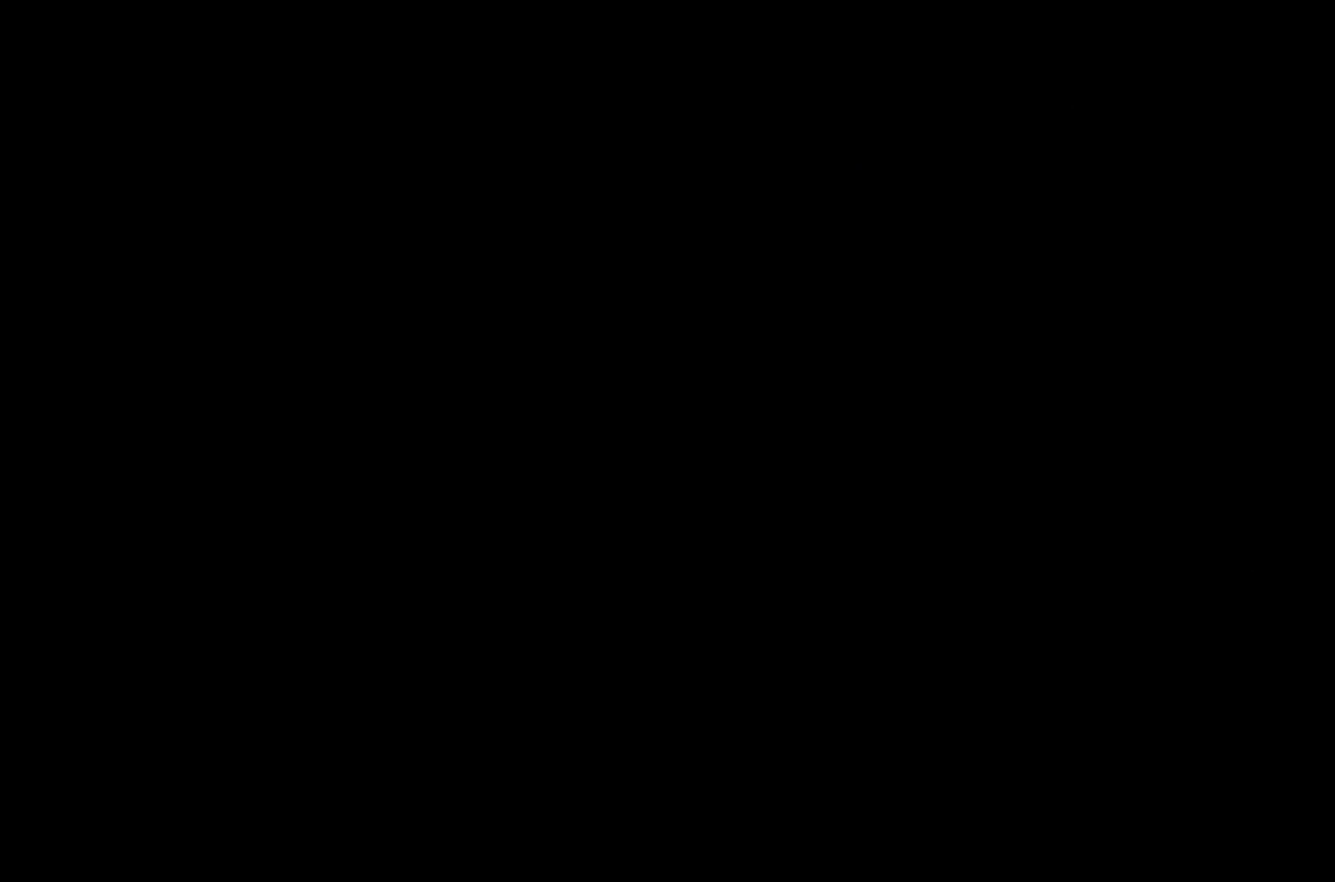
{"buttons": [], "left_stick": "center", "right_stick": "center", "events": []}
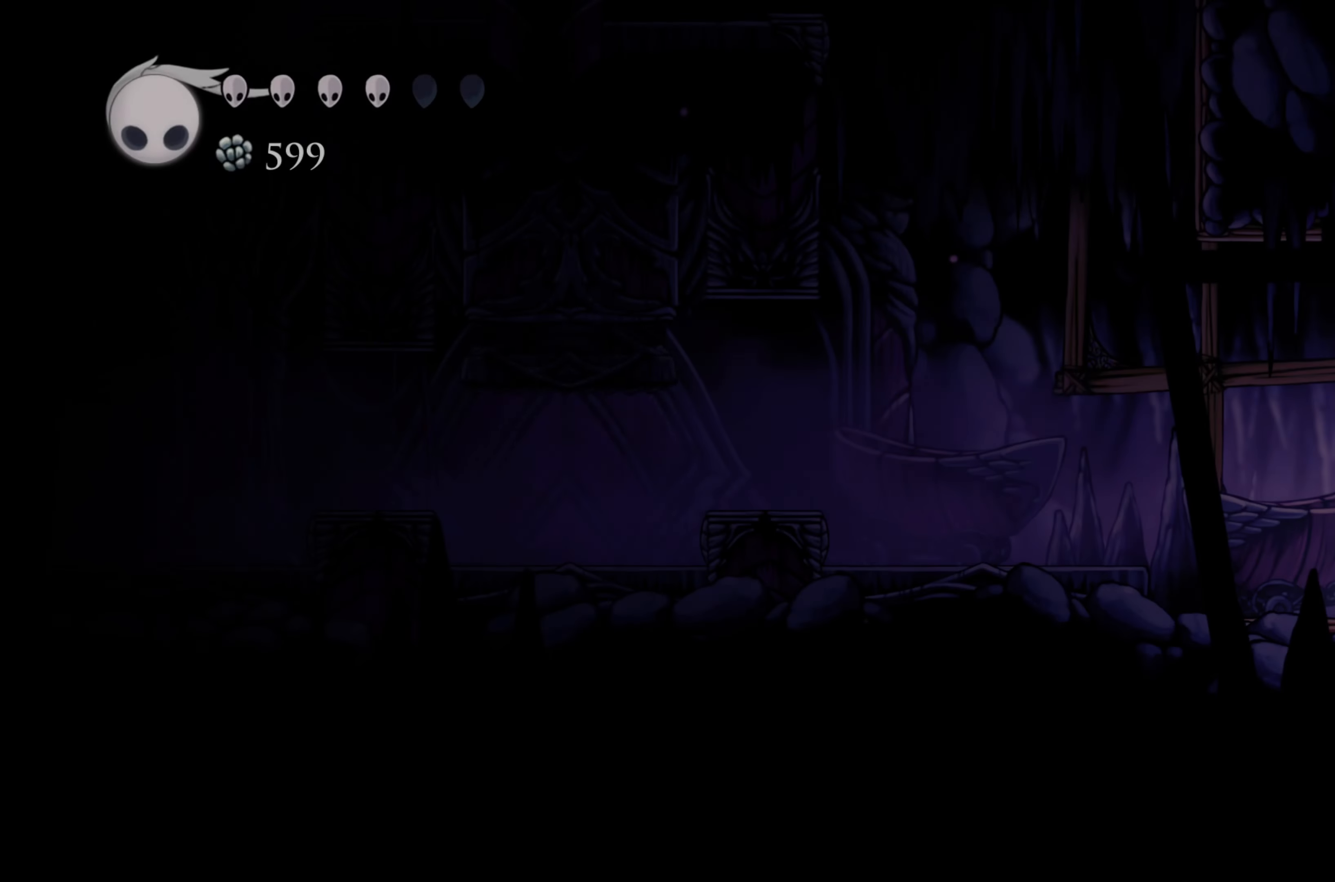
{"buttons": [], "left_stick": "center", "right_stick": "center", "events": []}
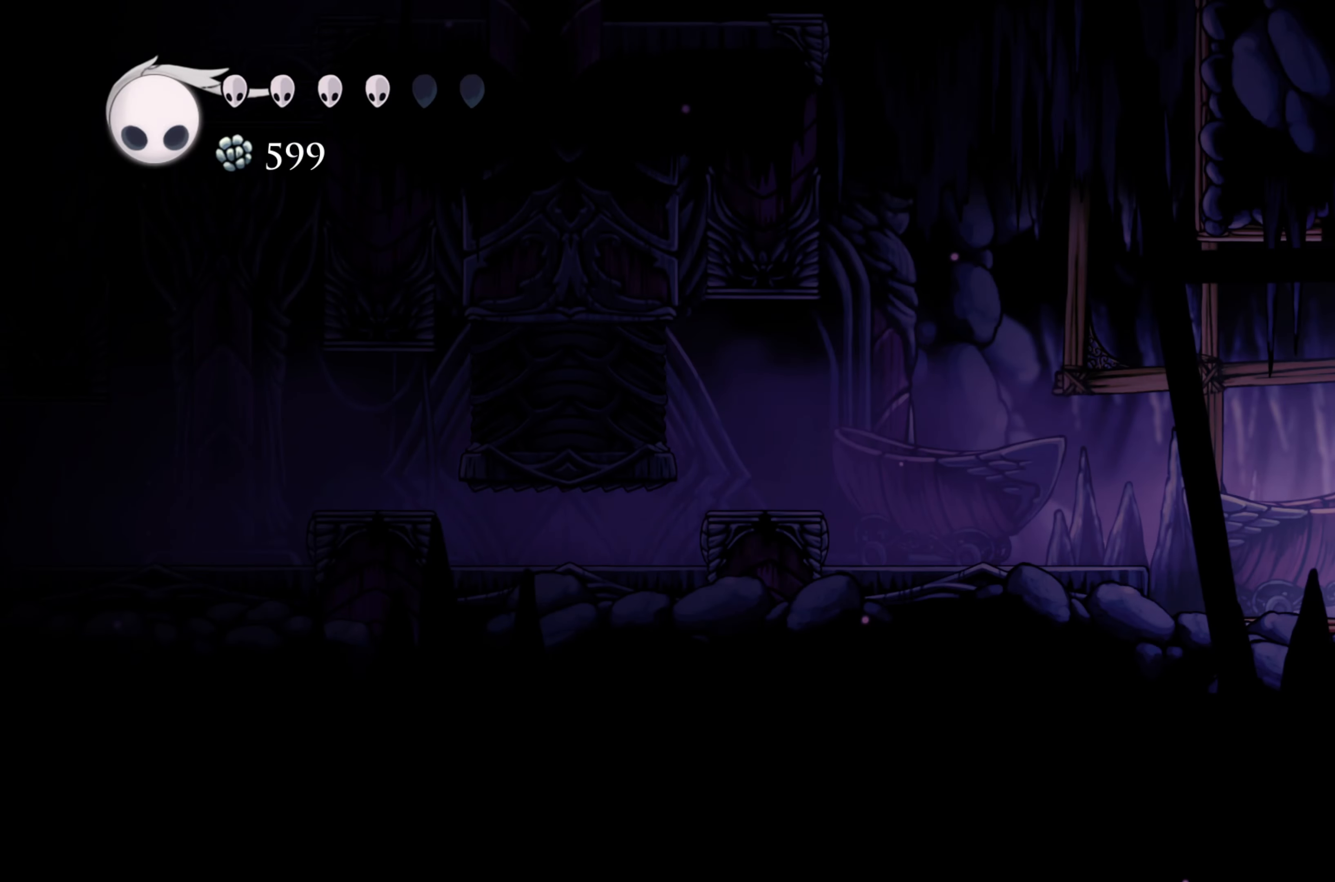
{"buttons": [], "left_stick": "left", "right_stick": "center", "events": [[100, "left_stick", "left"]]}
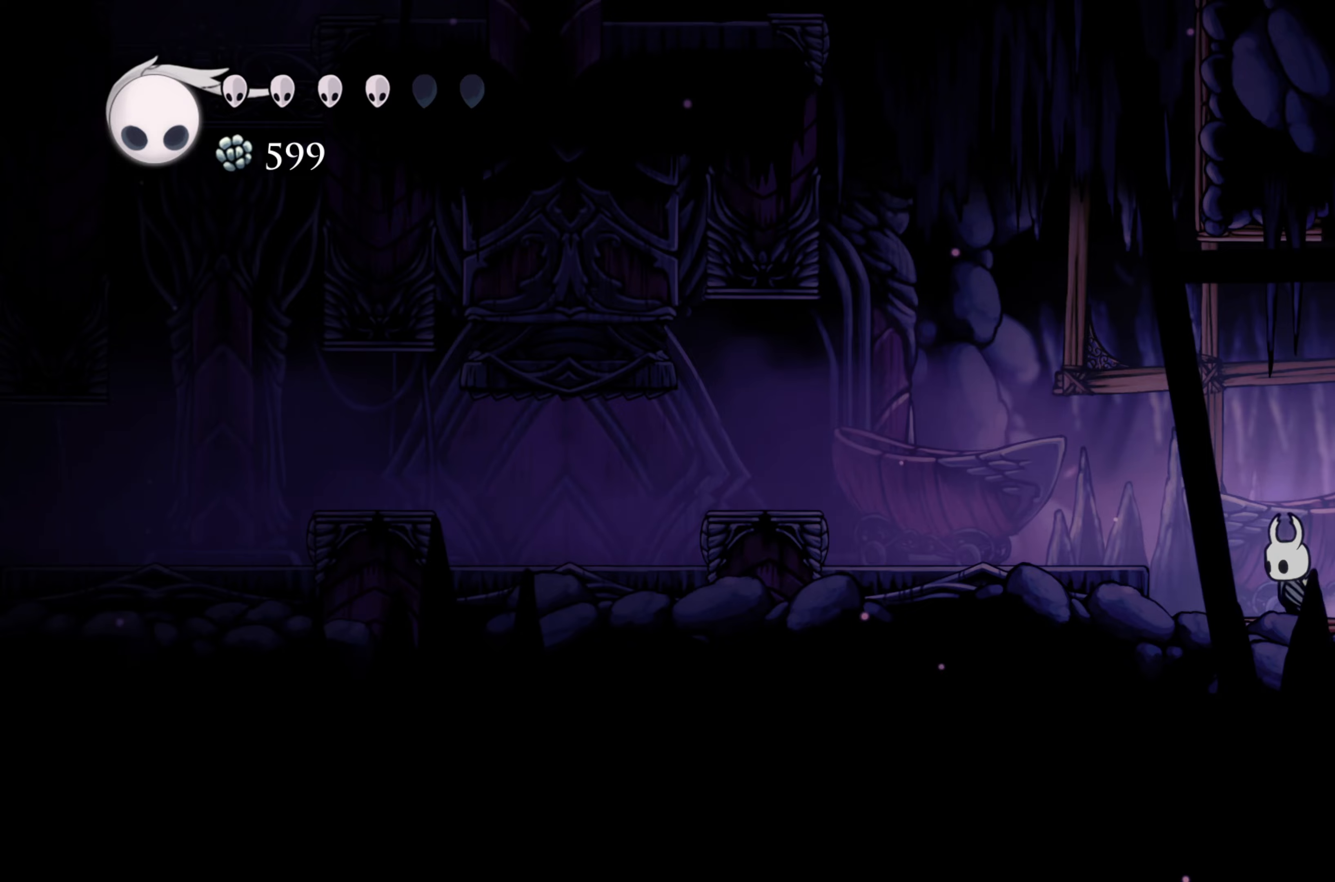
{"buttons": [], "left_stick": "left", "right_stick": "center", "events": [[167, "A", "down"], [300, "A", "up"]]}
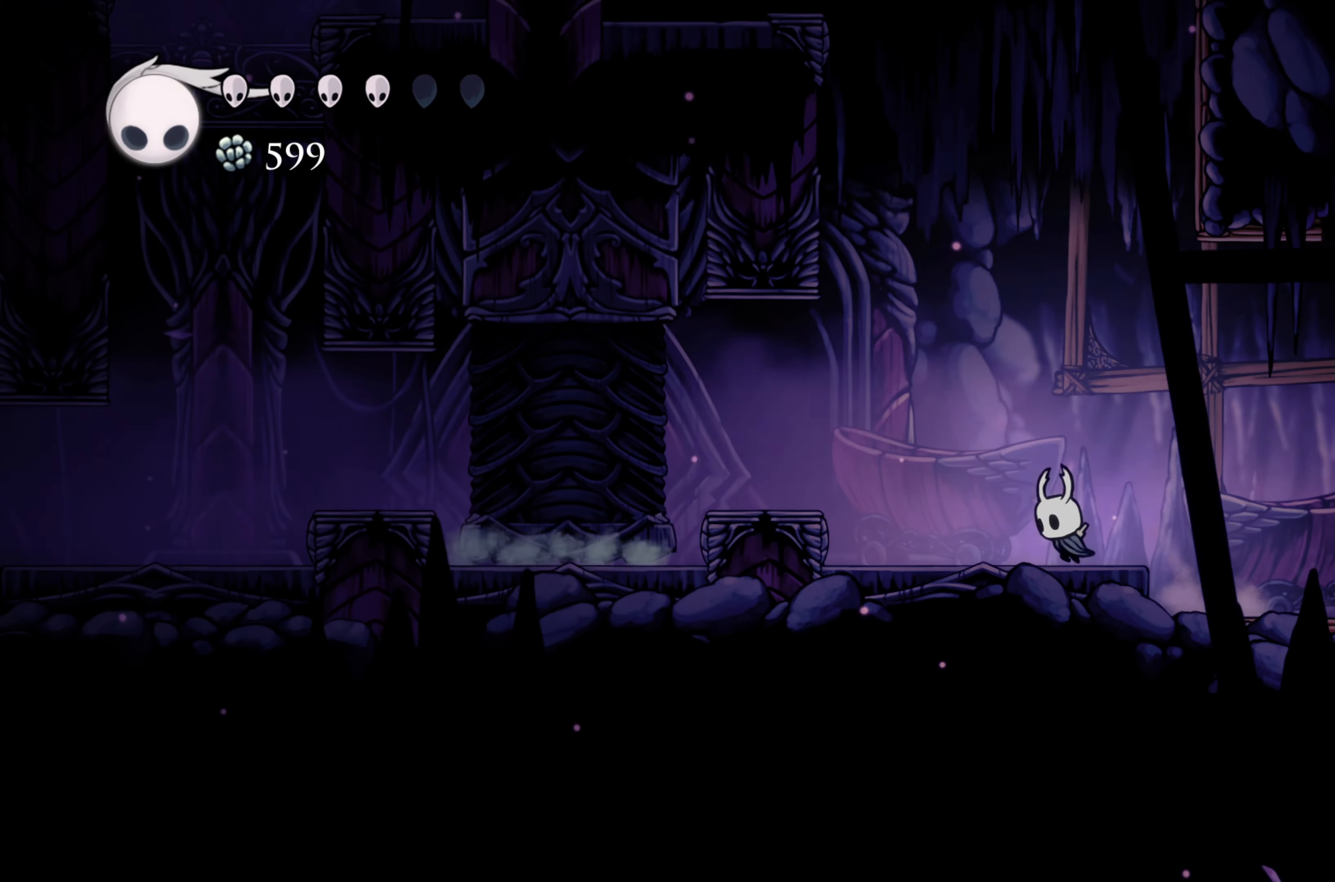
{"buttons": ["A"], "left_stick": "left", "right_stick": "center", "events": [[150, "A", "down"]]}
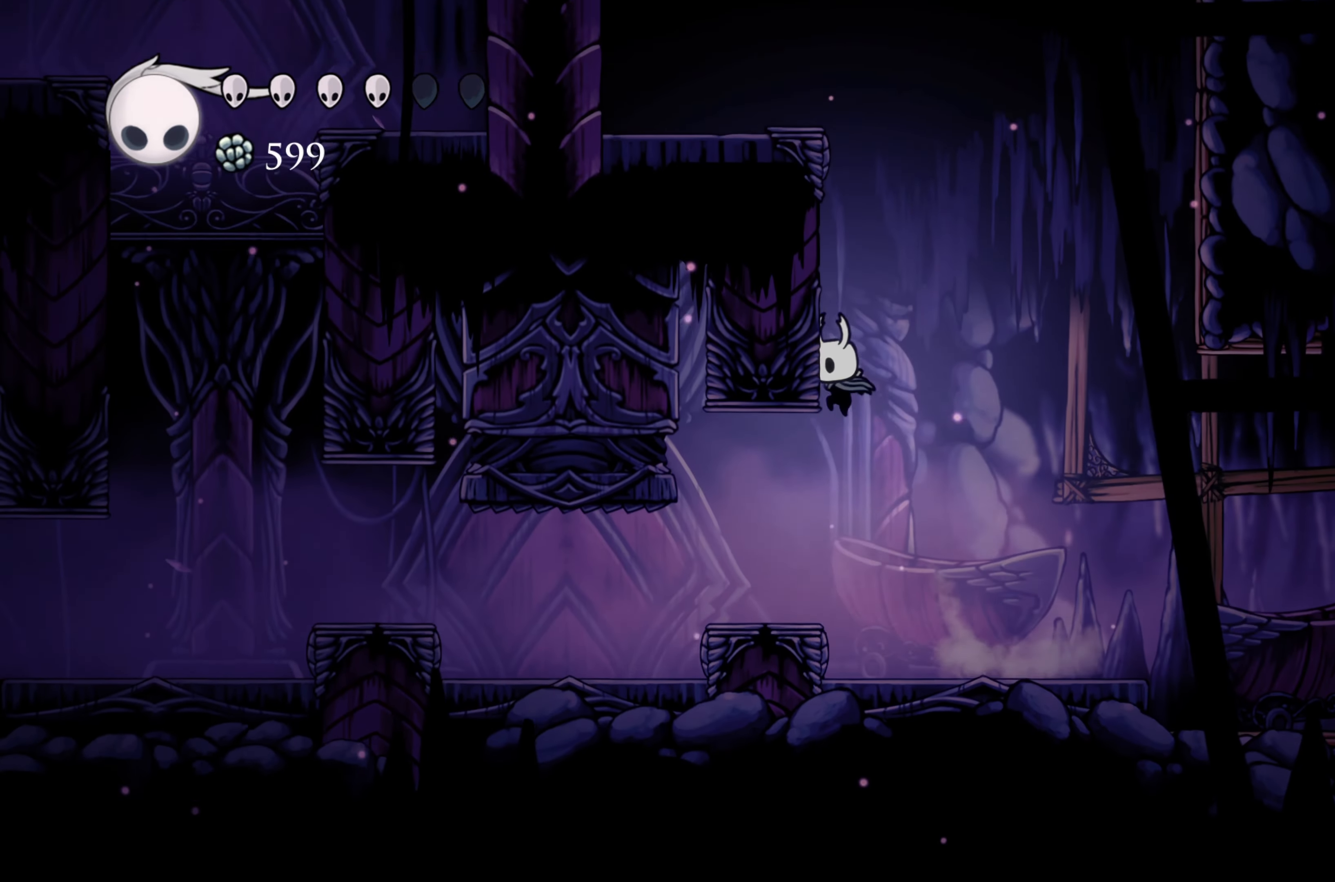
{"buttons": ["A"], "left_stick": "left", "right_stick": "center", "events": [[134, "A", "up"], [150, "A", "down"]]}
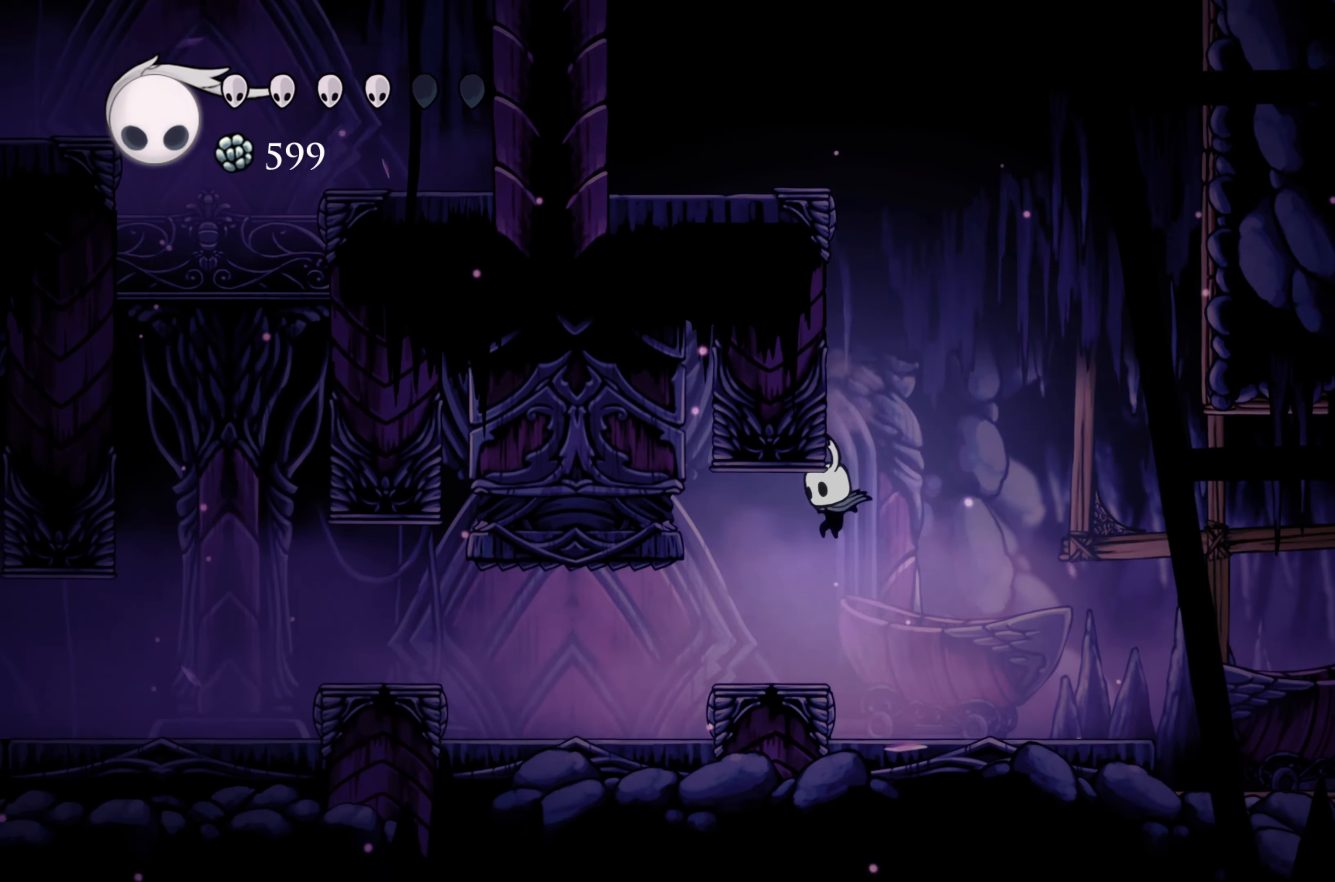
{"buttons": [], "left_stick": "right", "right_stick": "center", "events": [[50, "A", "up"], [117, "A", "down"], [200, "left_stick", "center"], [267, "left_stick", "right"], [284, "A", "up"]]}
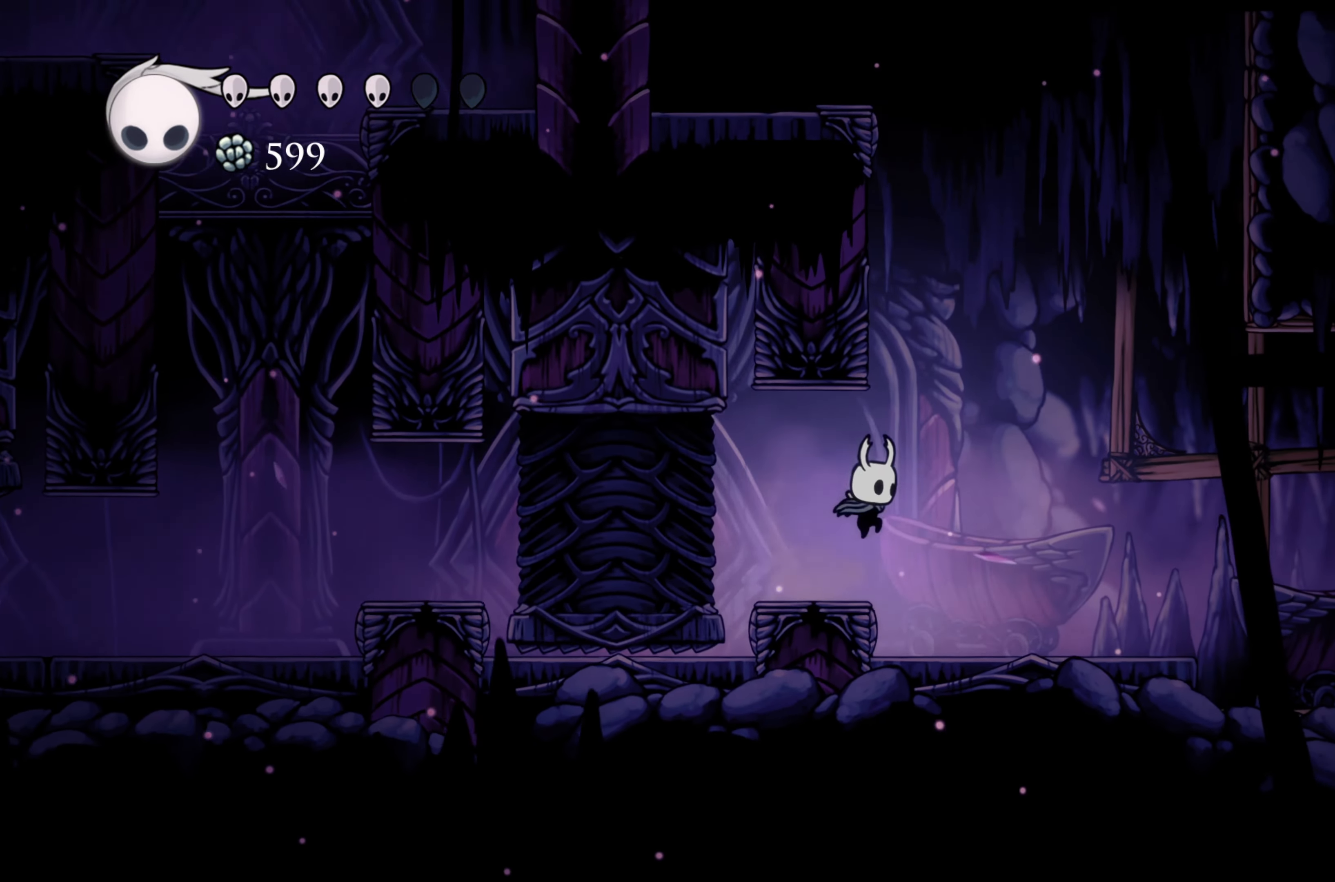
{"buttons": ["A"], "left_stick": "left", "right_stick": "center", "events": [[117, "left_stick", "center"], [184, "left_stick", "left"], [267, "left_stick", "center"], [334, "left_stick", "right"], [350, "A", "down"], [484, "left_stick", "left"]]}
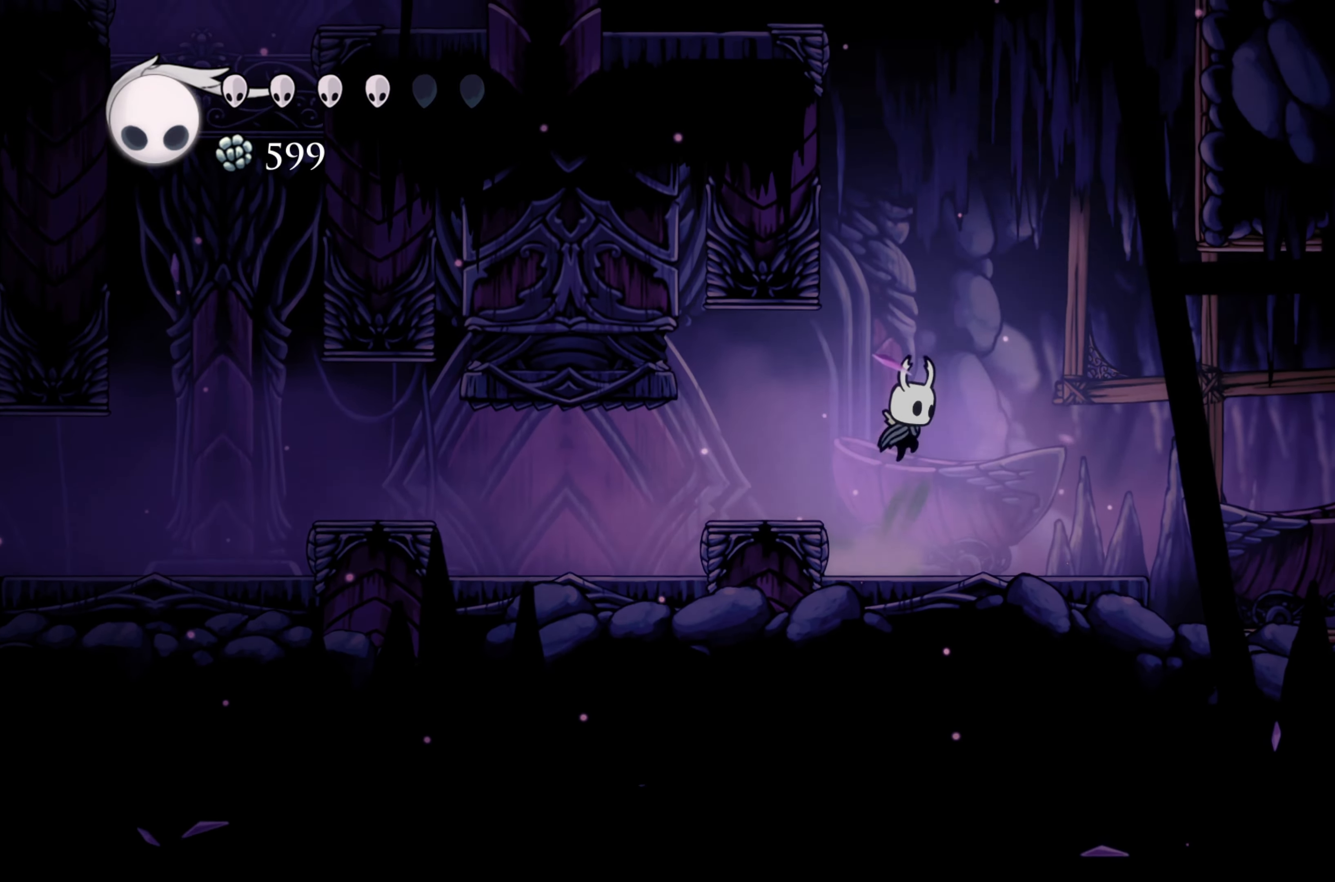
{"buttons": ["A"], "left_stick": "right", "right_stick": "center", "events": [[17, "A", "up"], [167, "L2", "down"], [234, "L2", "up"], [234, "left_stick", "center"], [367, "left_stick", "right"], [450, "A", "down"]]}
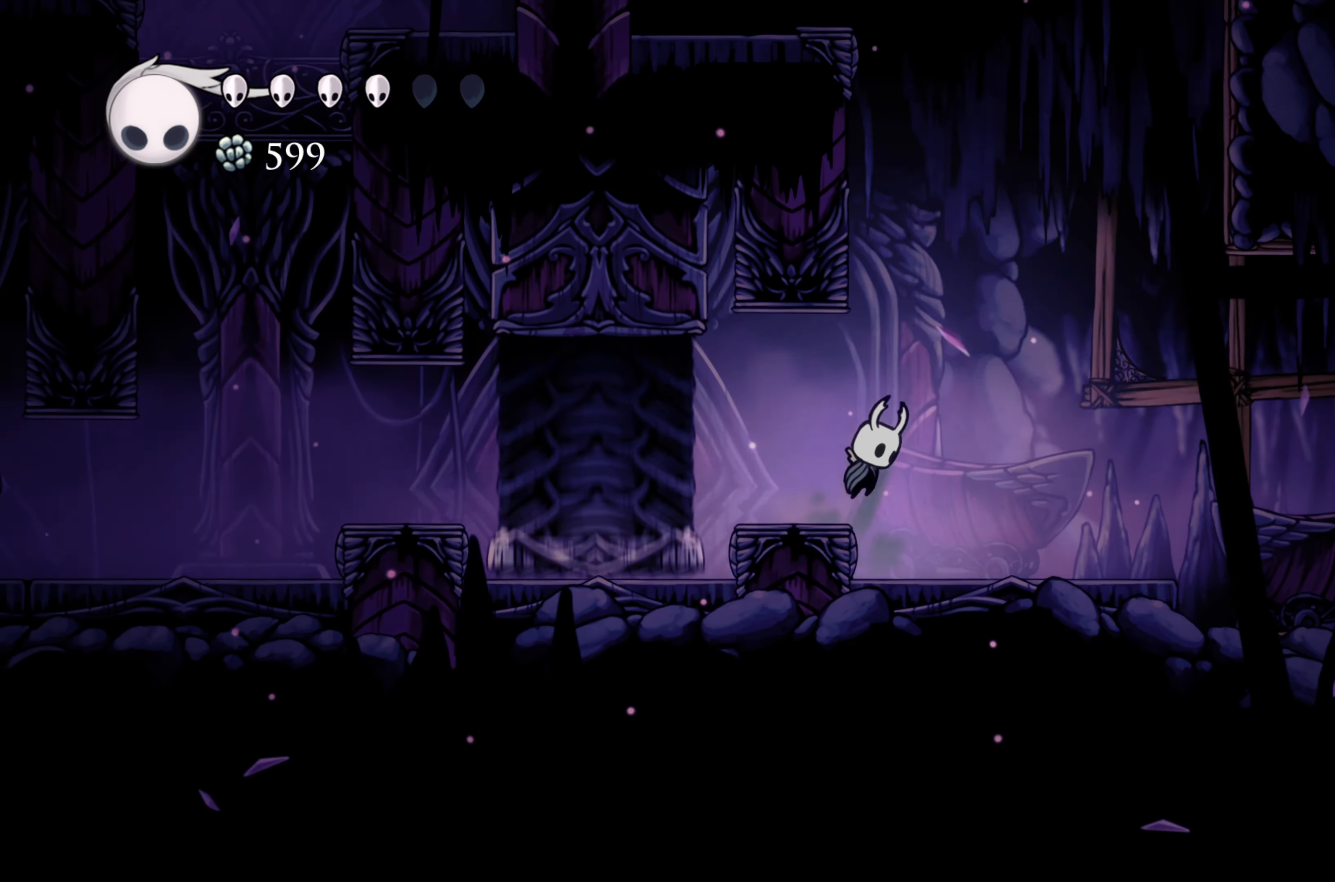
{"buttons": ["A"], "left_stick": "left", "right_stick": "center", "events": [[150, "left_stick", "up-left"], [234, "left_stick", "left"], [450, "A", "up"], [484, "A", "down"]]}
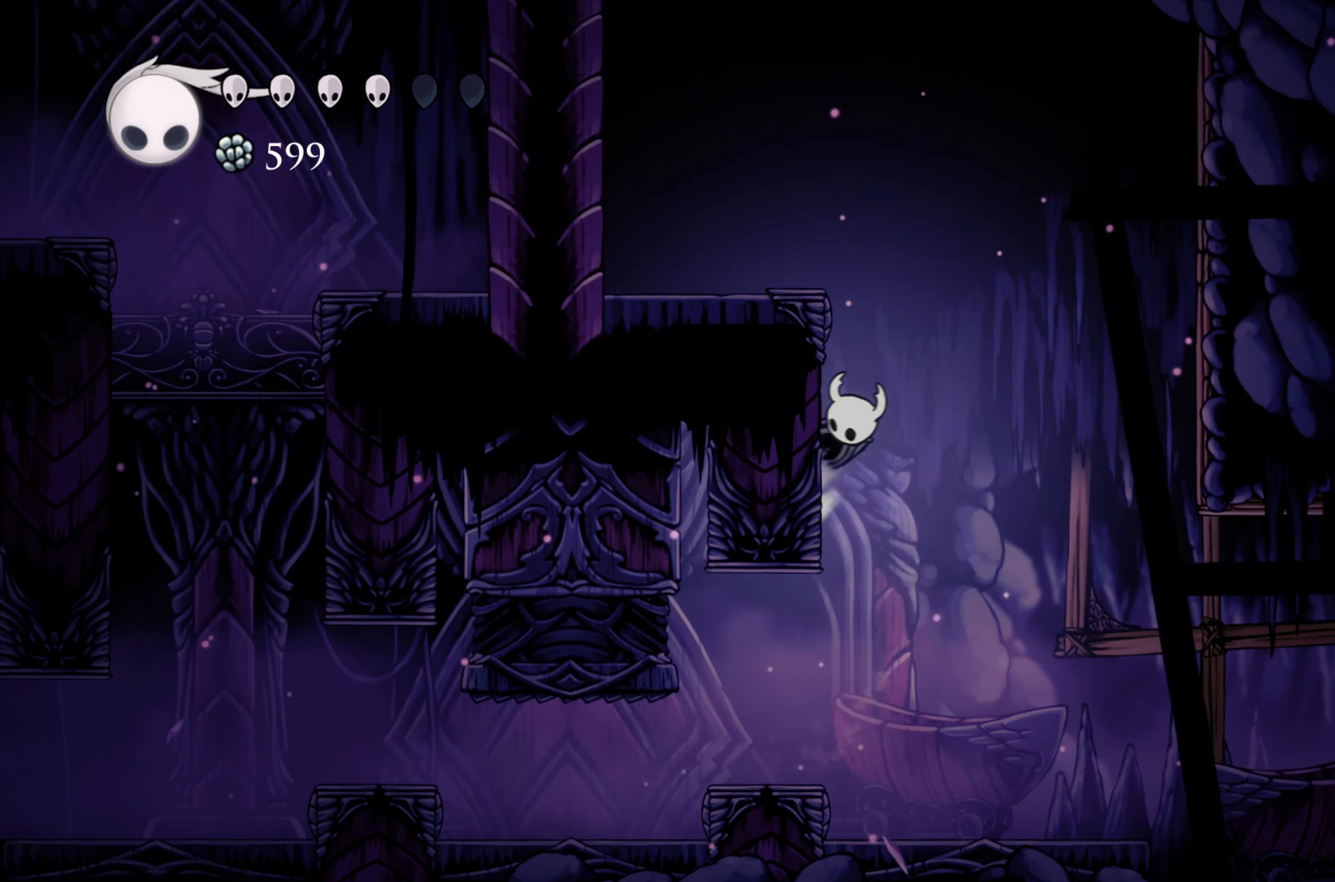
{"buttons": [], "left_stick": "left", "right_stick": "center", "events": [[334, "A", "up"]]}
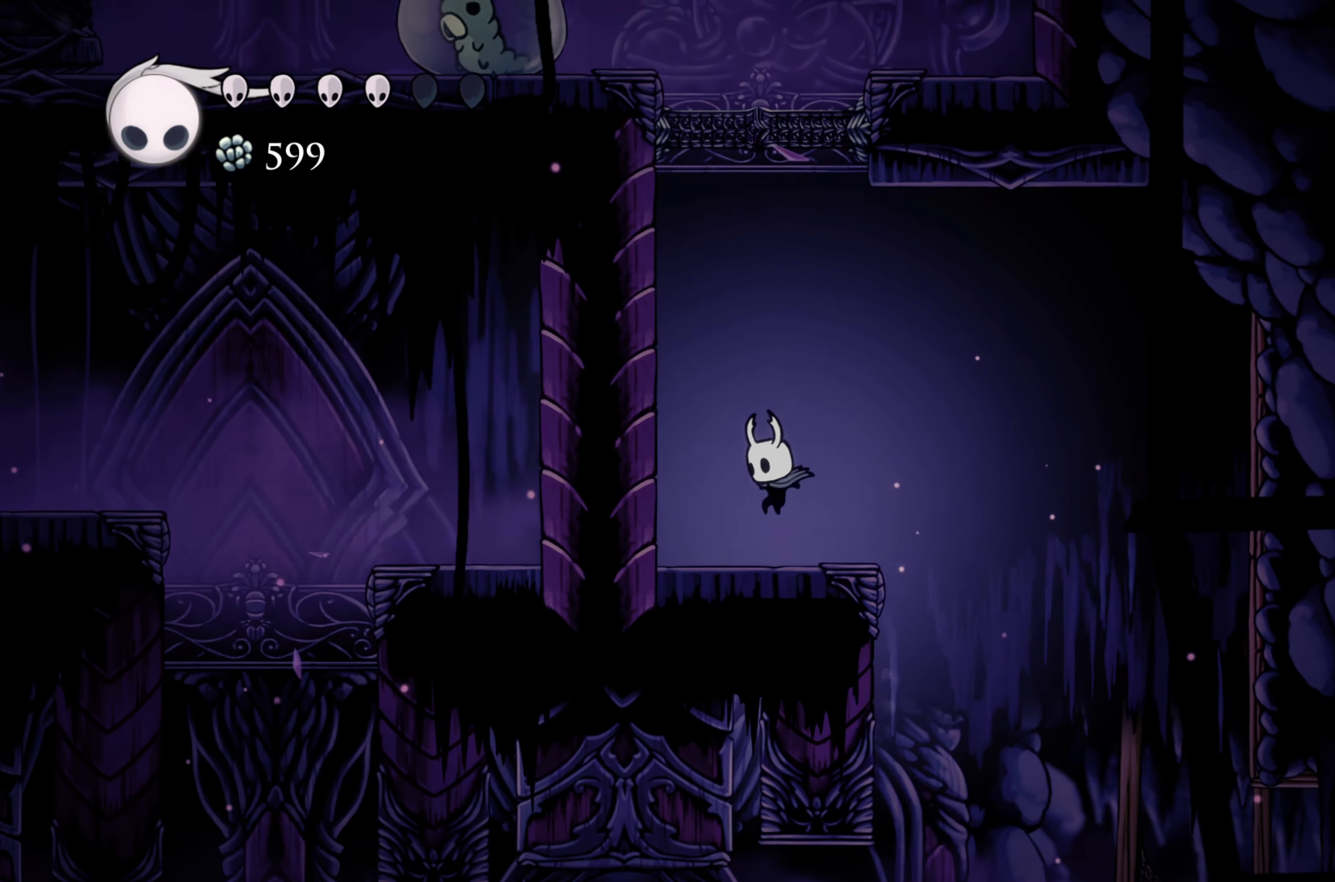
{"buttons": ["A"], "left_stick": "left", "right_stick": "center", "events": [[367, "A", "down"]]}
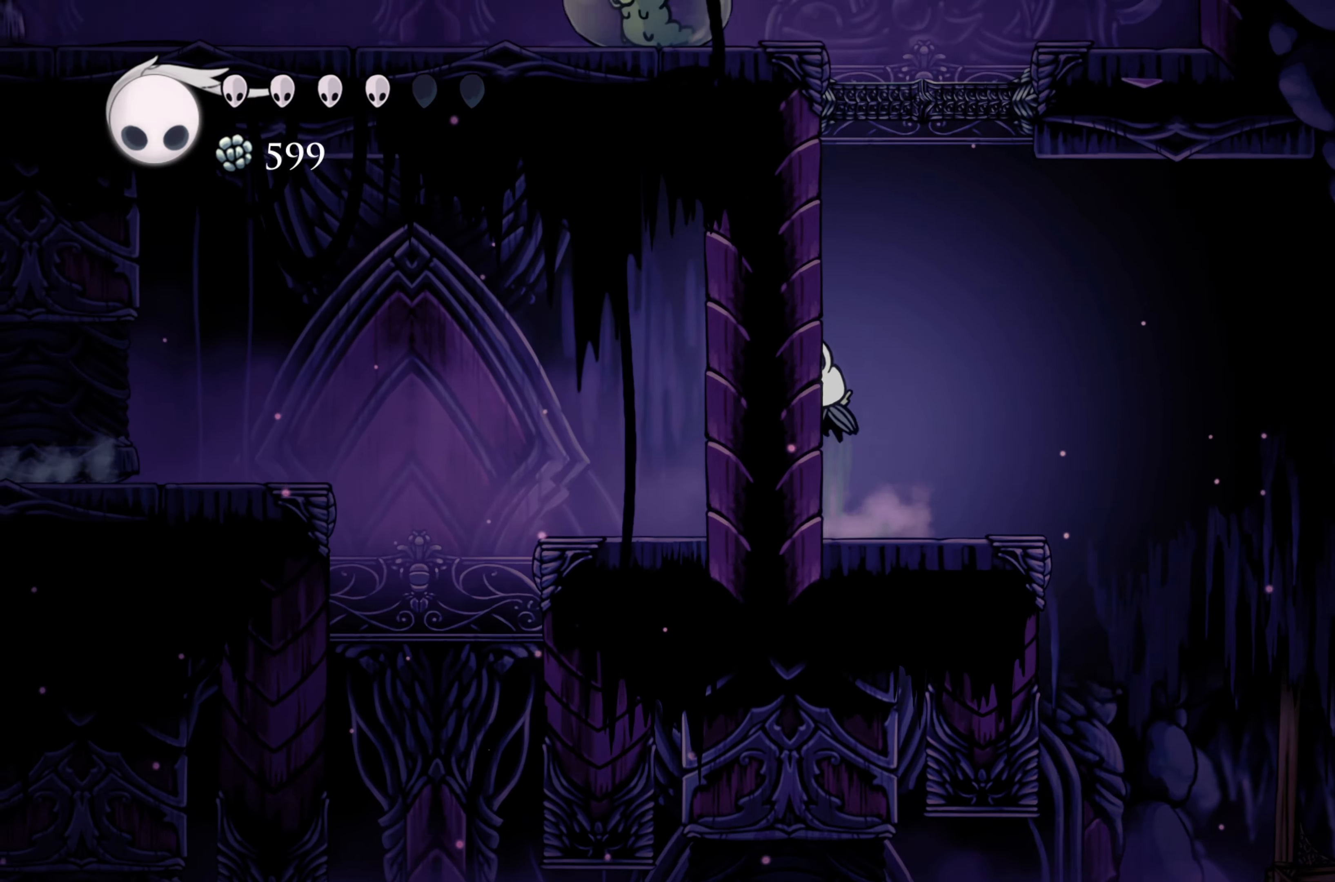
{"buttons": [], "left_stick": "right", "right_stick": "center", "events": [[134, "A", "up"], [167, "A", "down"], [450, "A", "up"], [467, "left_stick", "right"]]}
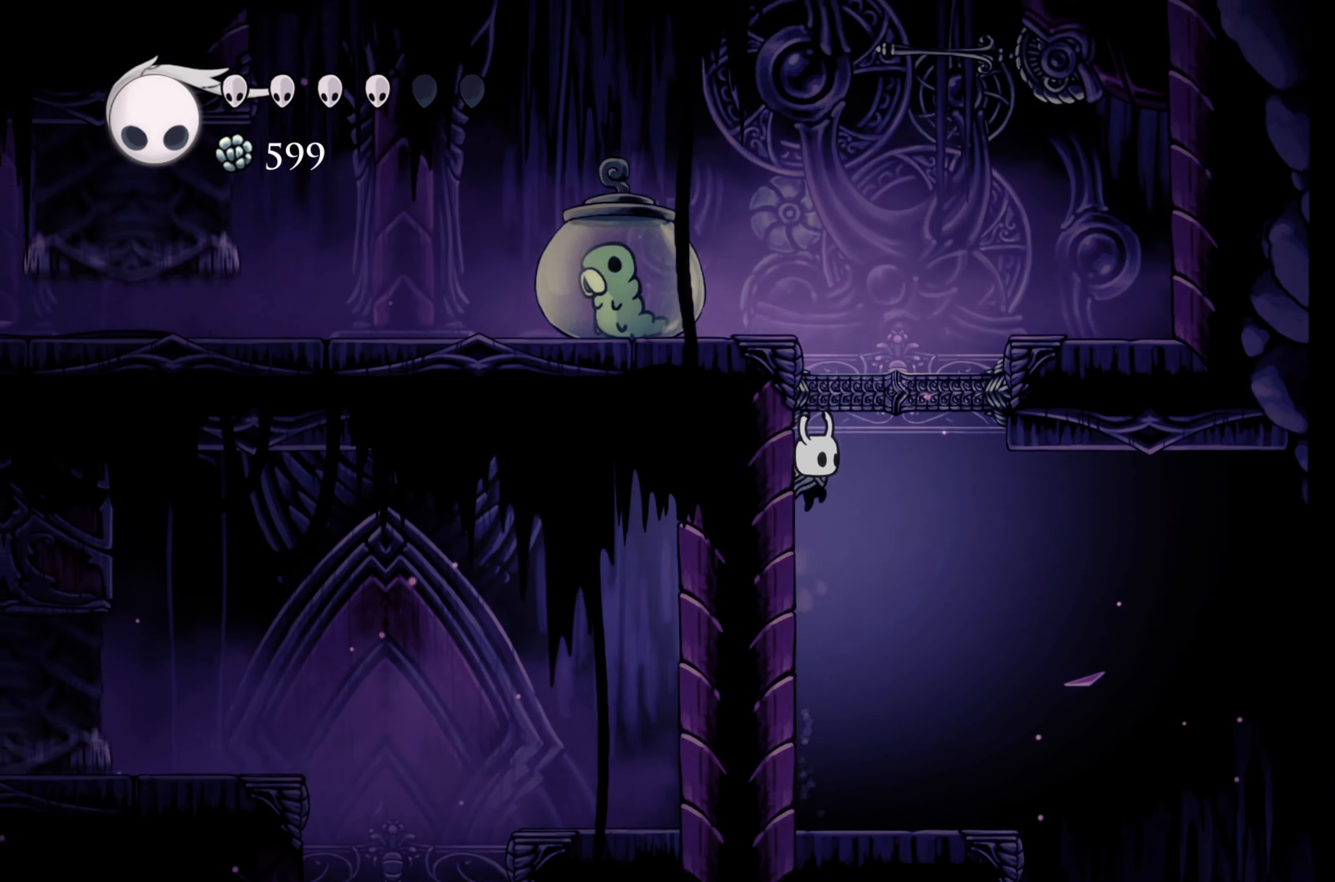
{"buttons": [], "left_stick": "right", "right_stick": "center", "events": []}
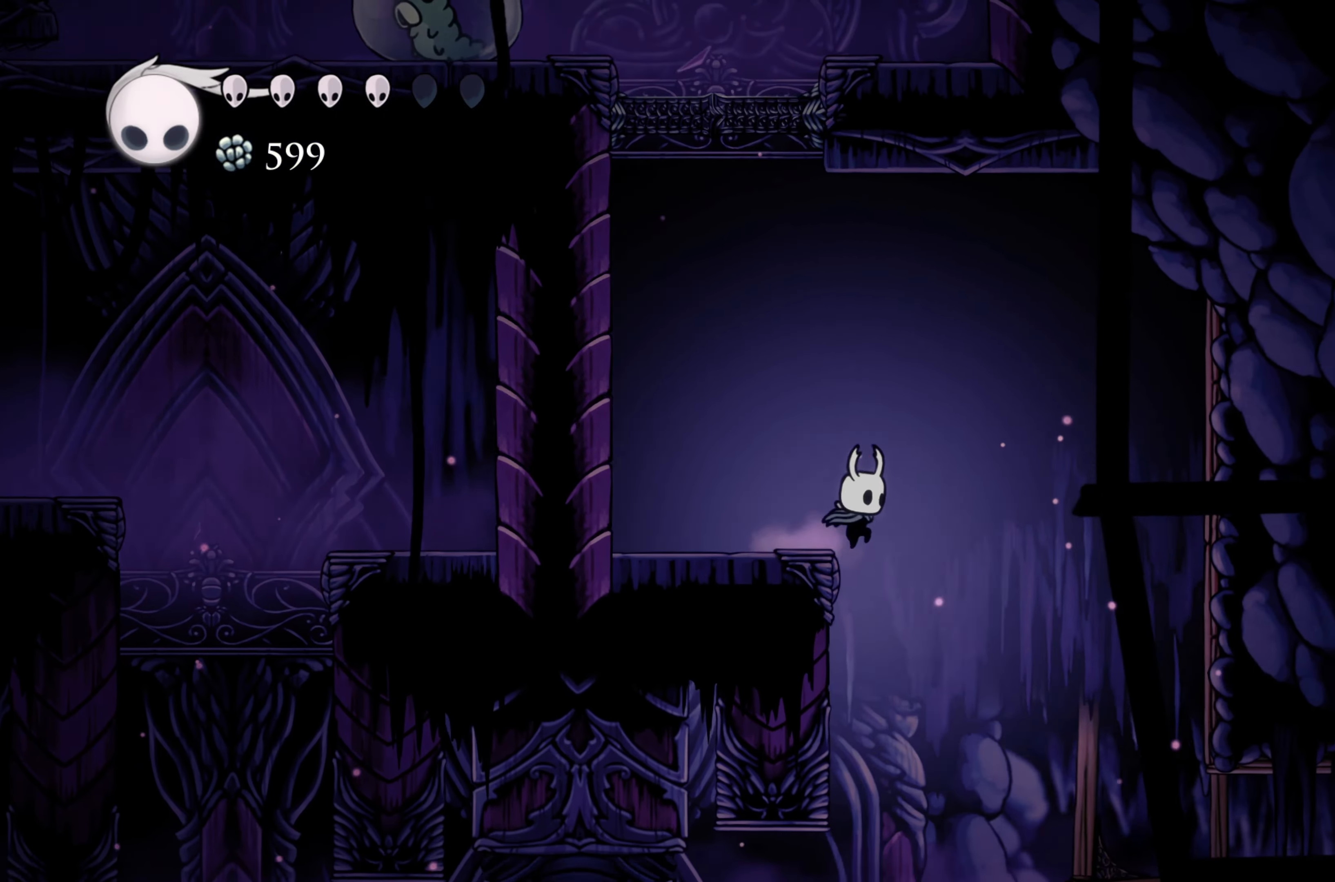
{"buttons": [], "left_stick": "left", "right_stick": "center", "events": [[183, "left_stick", "left"]]}
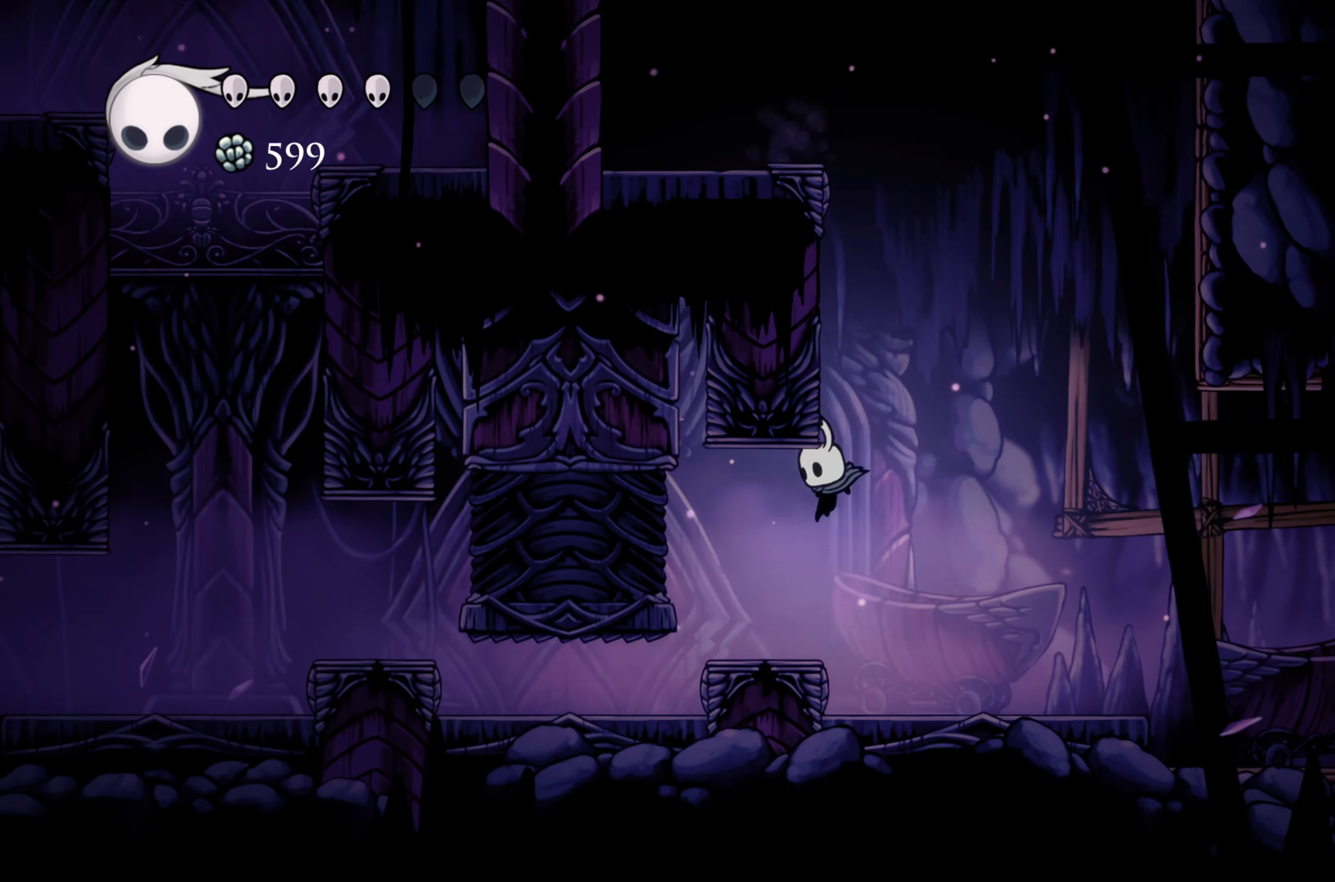
{"buttons": [], "left_stick": "left", "right_stick": "center", "events": [[166, "left_stick", "center"], [466, "left_stick", "left"]]}
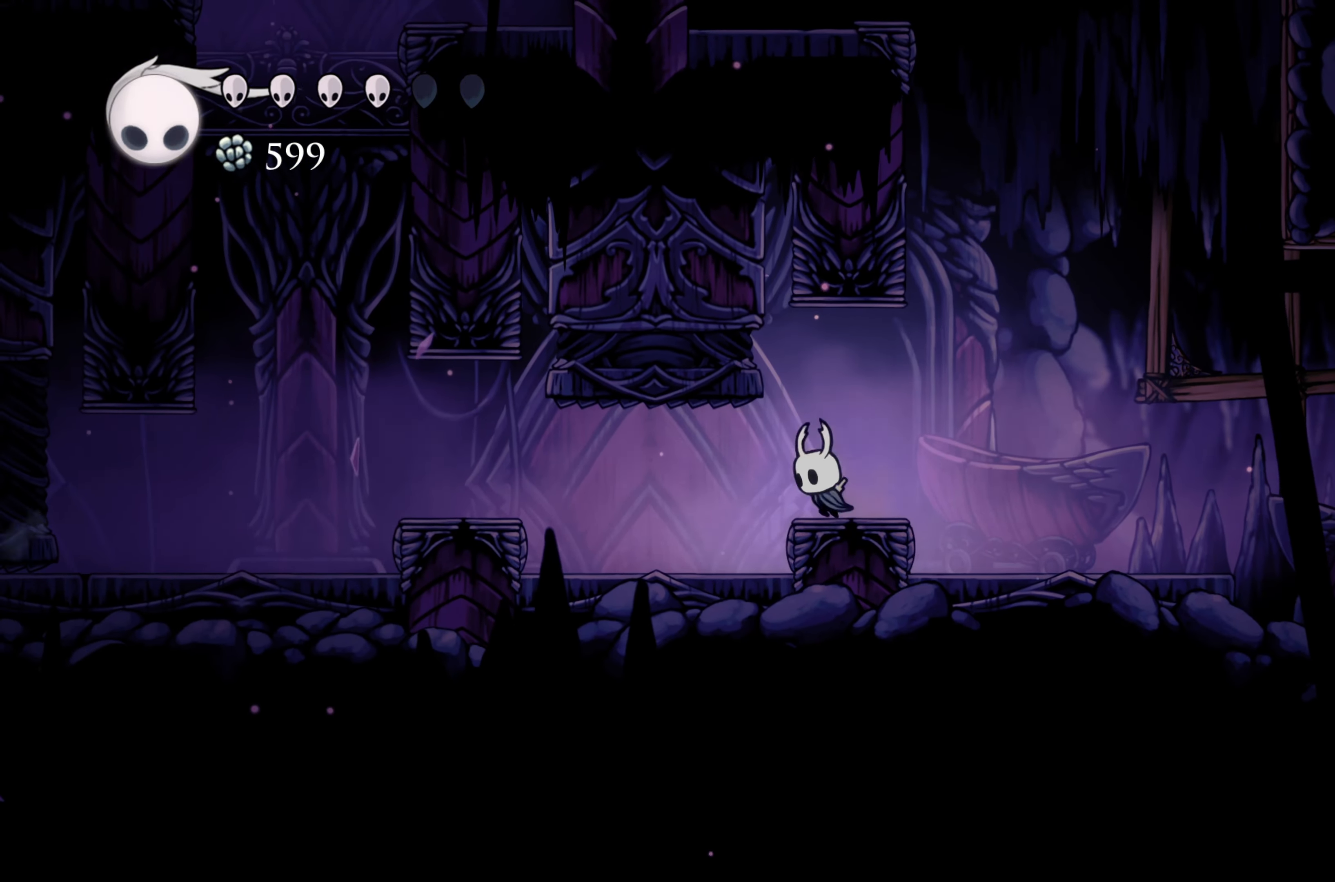
{"buttons": [], "left_stick": "center", "right_stick": "center", "events": [[16, "left_stick", "center"]]}
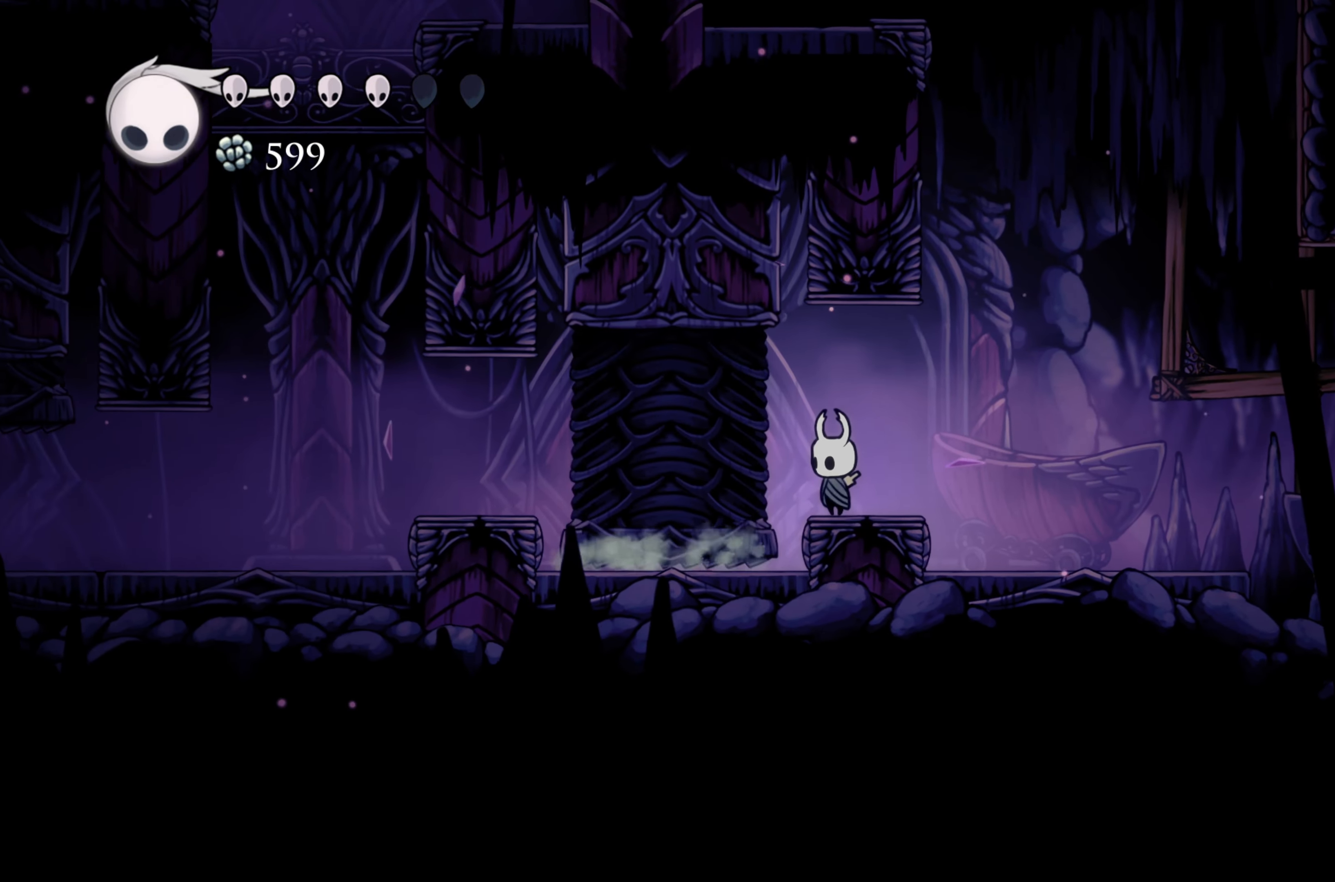
{"buttons": [], "left_stick": "left", "right_stick": "center", "events": [[450, "left_stick", "left"]]}
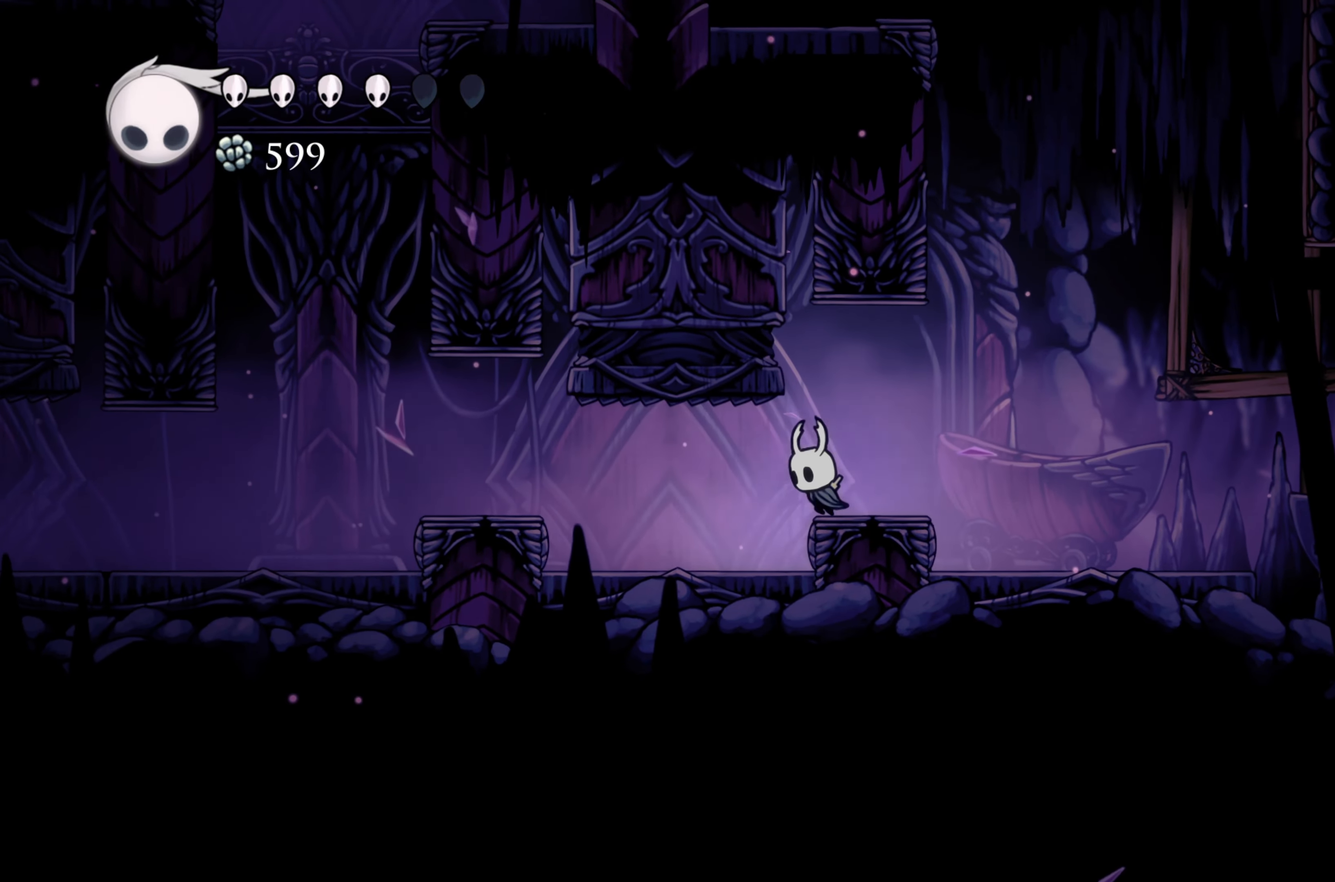
{"buttons": [], "left_stick": "center", "right_stick": "center", "events": [[16, "R2", "down"], [433, "R2", "up"], [483, "left_stick", "center"]]}
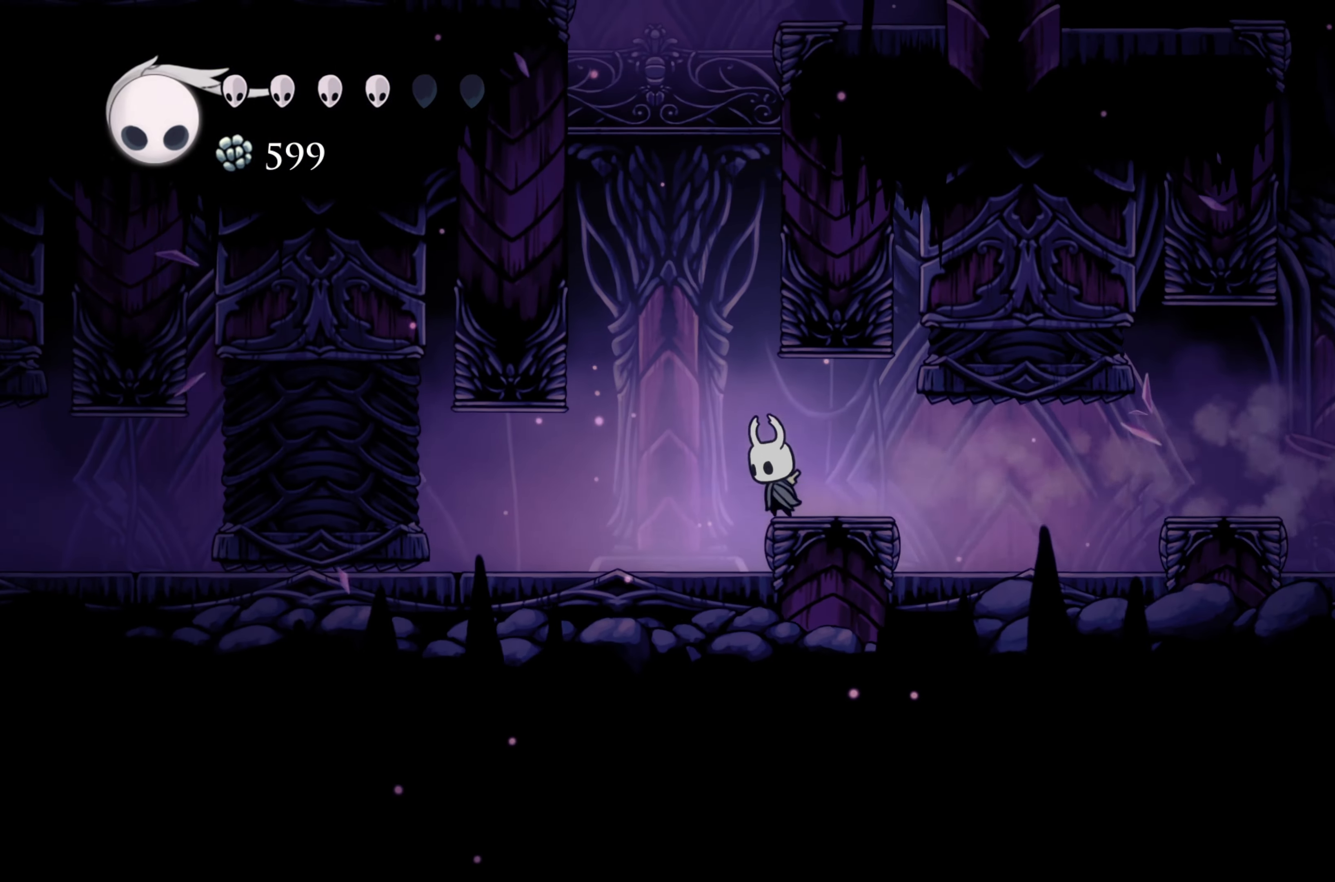
{"buttons": [], "left_stick": "left", "right_stick": "center", "events": [[350, "left_stick", "left"]]}
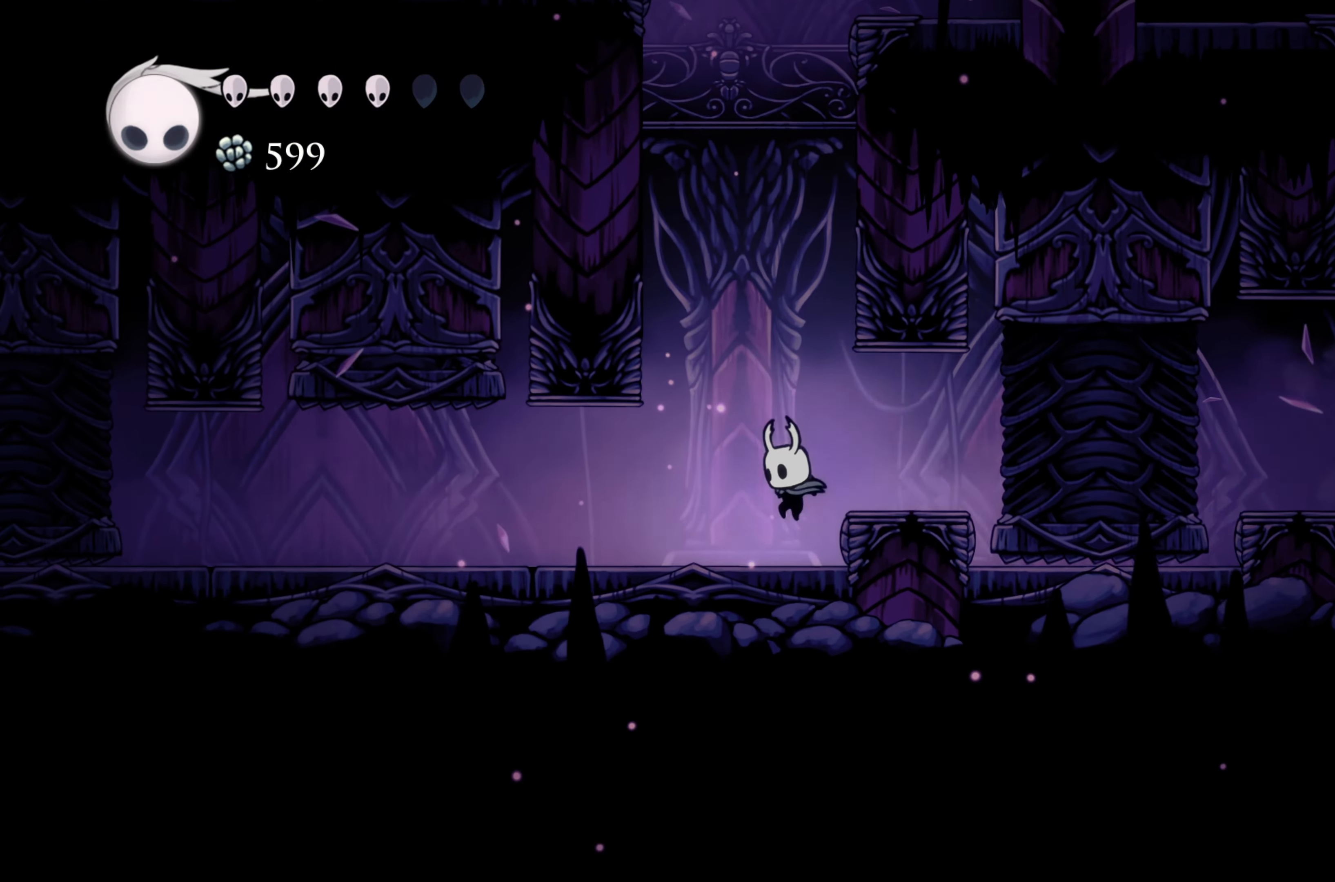
{"buttons": ["A"], "left_stick": "left", "right_stick": "center", "events": [[183, "left_stick", "center"], [283, "A", "down"], [416, "left_stick", "left"]]}
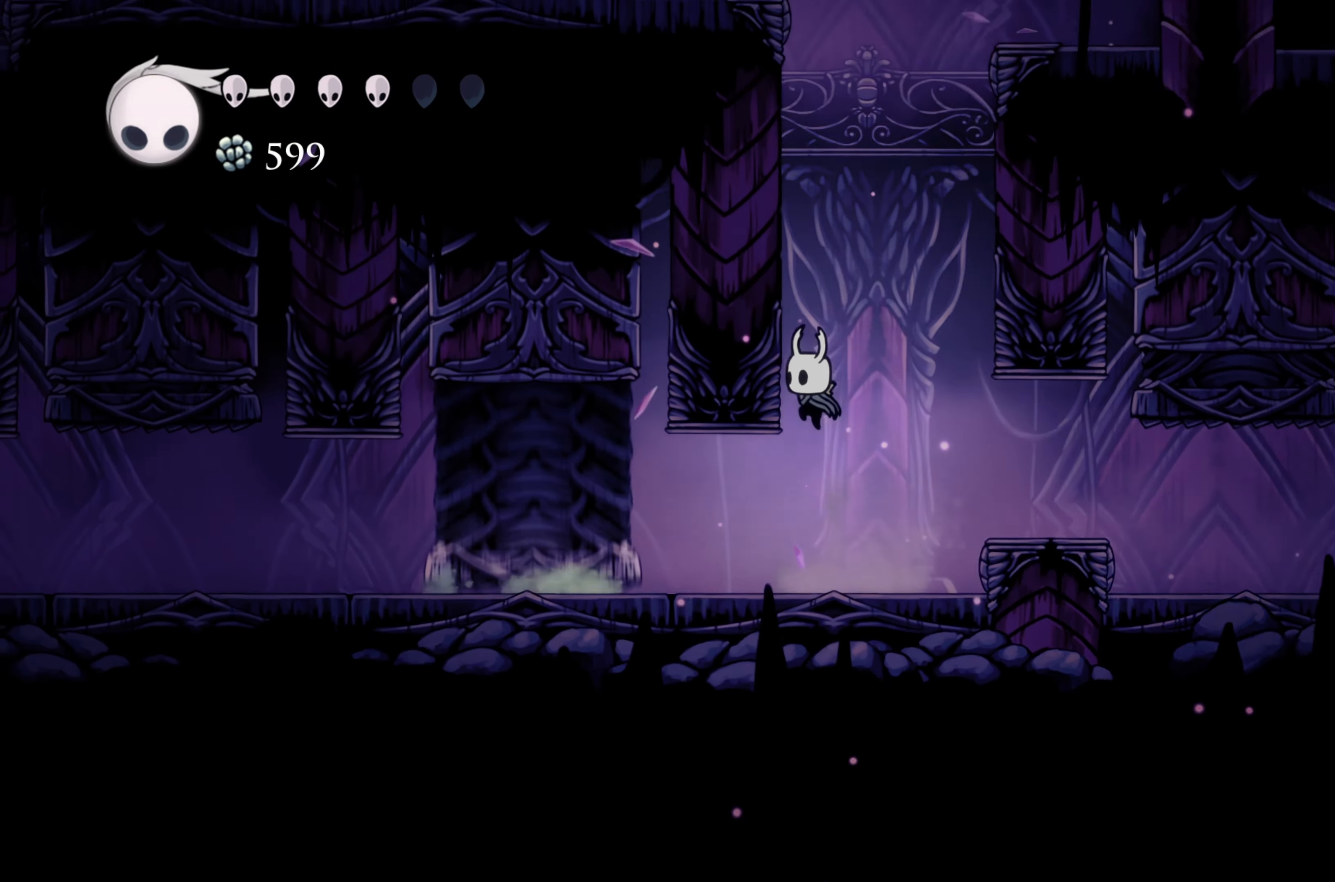
{"buttons": [], "left_stick": "right", "right_stick": "center", "events": [[200, "A", "up"], [250, "A", "down"], [250, "left_stick", "right"], [500, "A", "up"]]}
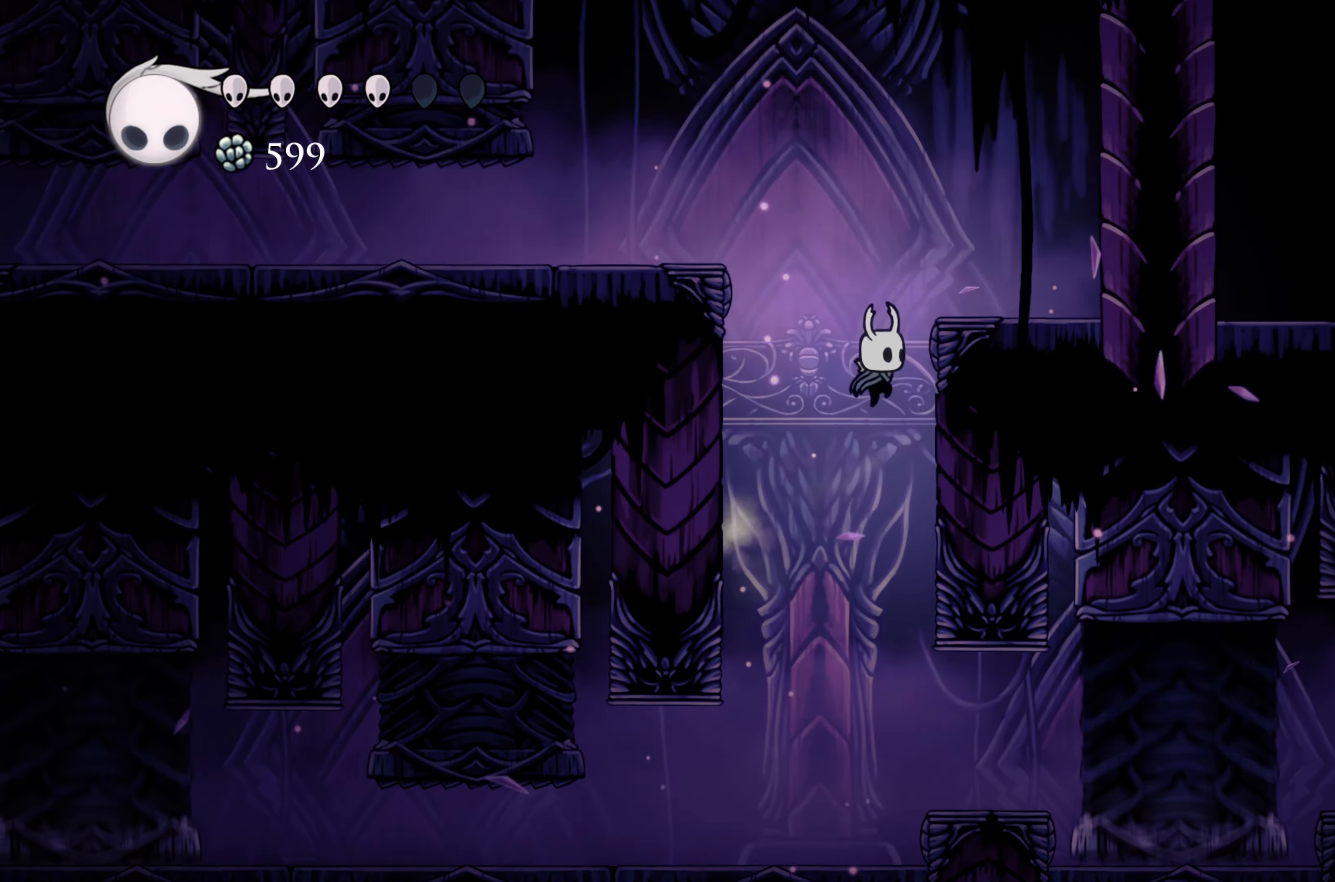
{"buttons": [], "left_stick": "left", "right_stick": "center", "events": [[133, "A", "down"], [250, "left_stick", "left"], [483, "A", "up"]]}
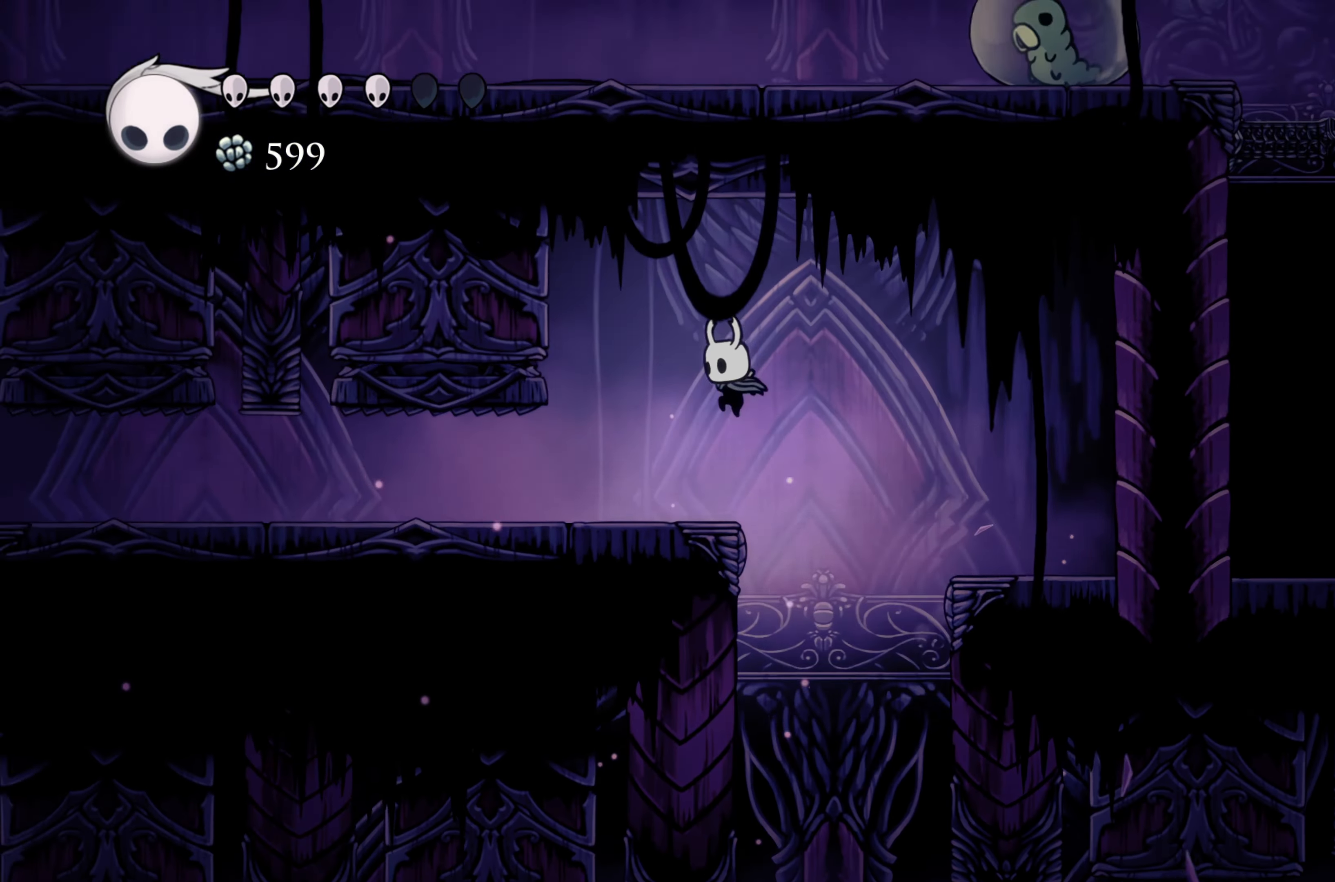
{"buttons": [], "left_stick": "center", "right_stick": "center", "events": [[283, "left_stick", "center"]]}
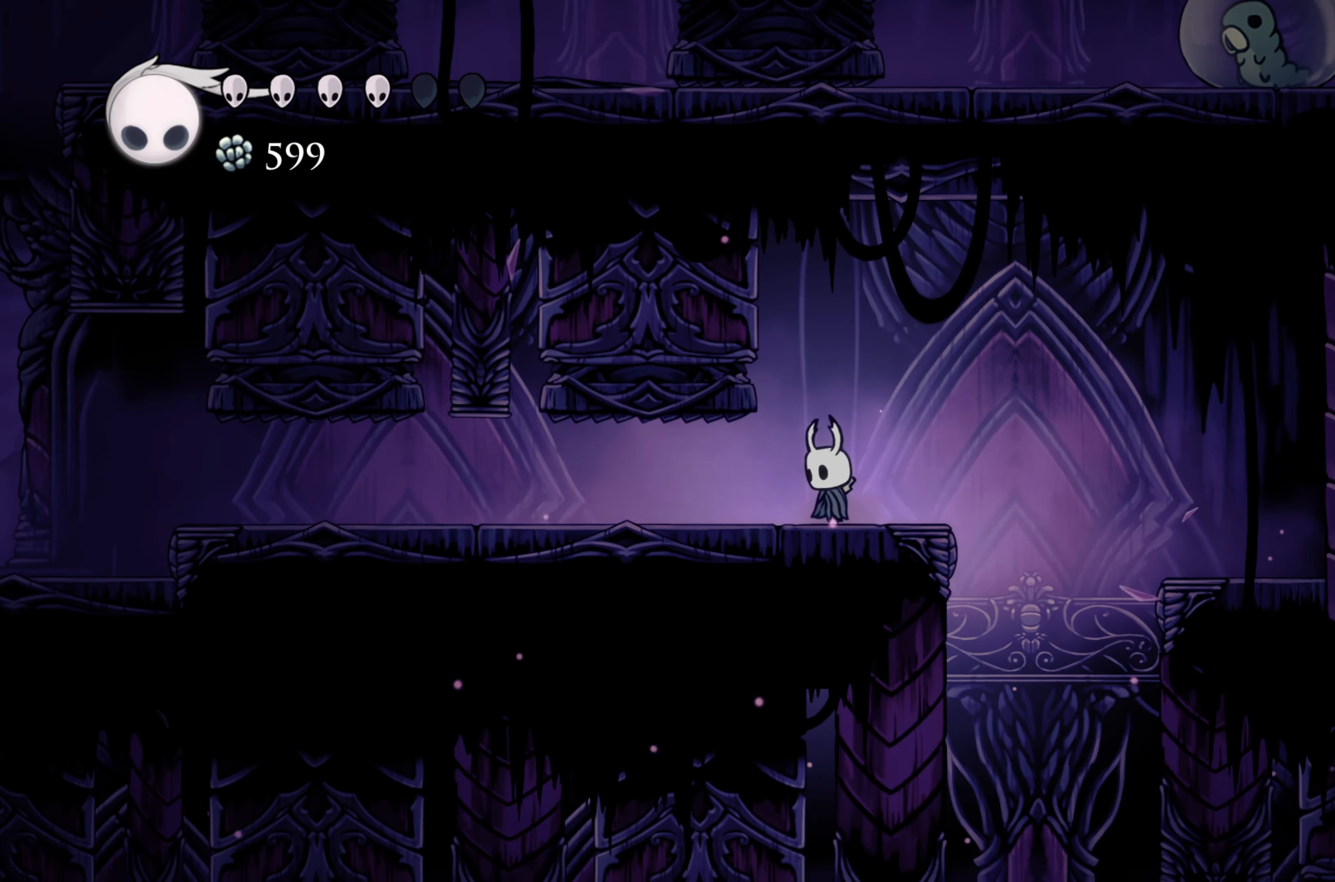
{"buttons": [], "left_stick": "center", "right_stick": "center", "events": [[50, "left_stick", "left"], [217, "left_stick", "center"]]}
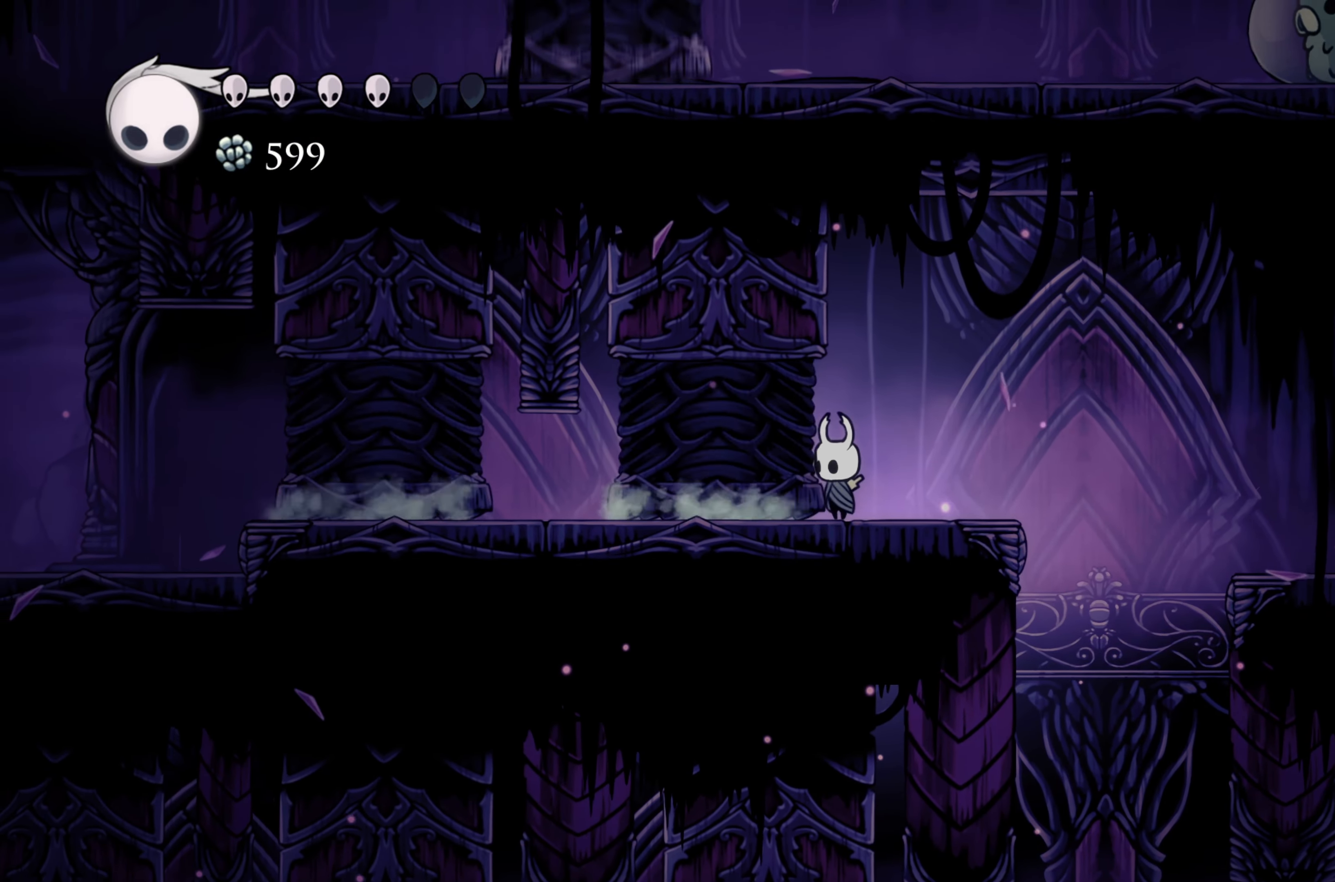
{"buttons": [], "left_stick": "center", "right_stick": "center", "events": []}
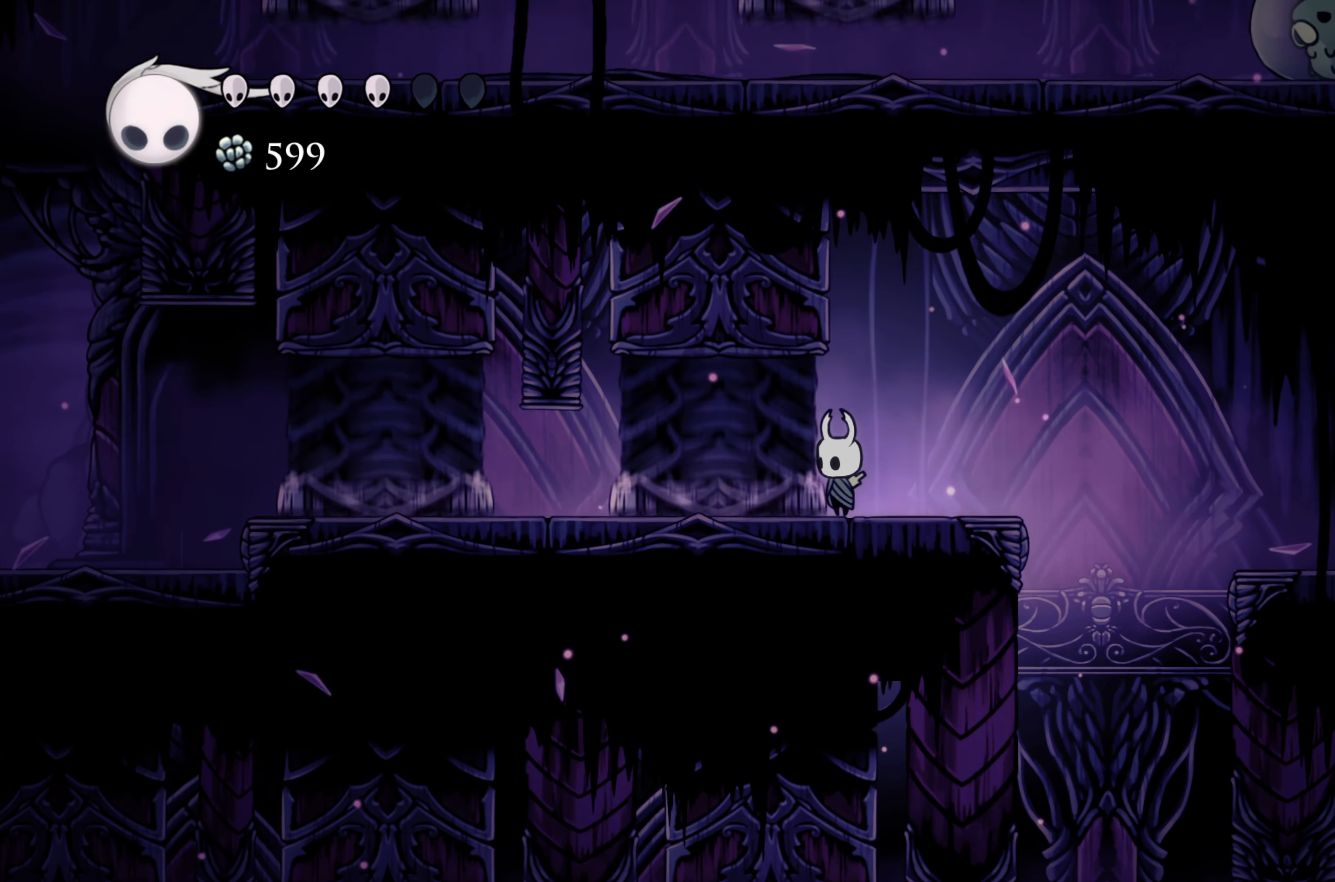
{"buttons": [], "left_stick": "center", "right_stick": "center", "events": []}